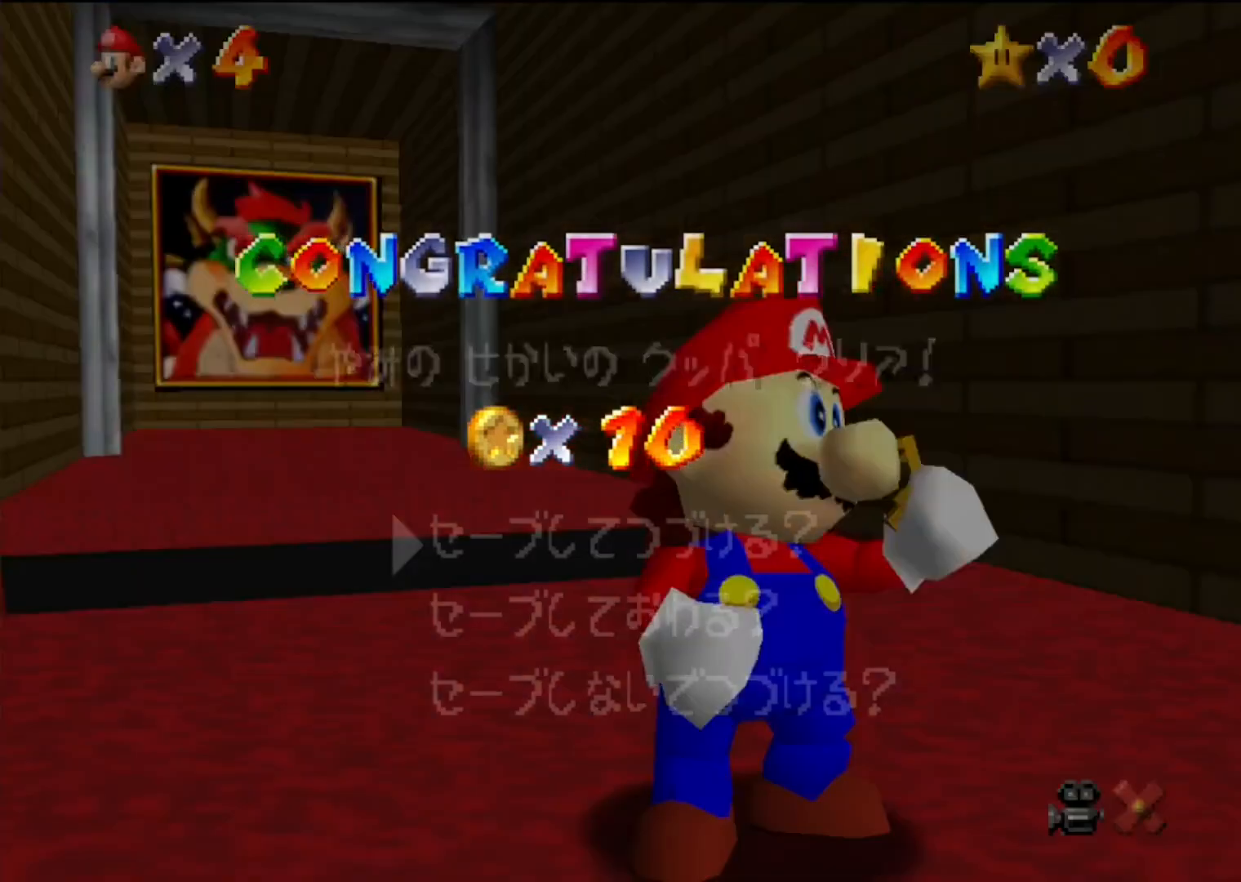
Gameplay with a controller (Nintendo layout); each line is a JSON object with the inputs held at the frame after it. "events" lists button and stick changes between this image and that frame as [ms after this image, input, new state], when the widget could be followed in between. Not read: L3 R3.
{"buttons": [], "left_stick": "down", "events": [[200, "left_stick", "down"], [333, "left_stick", "center"], [433, "left_stick", "down"]]}
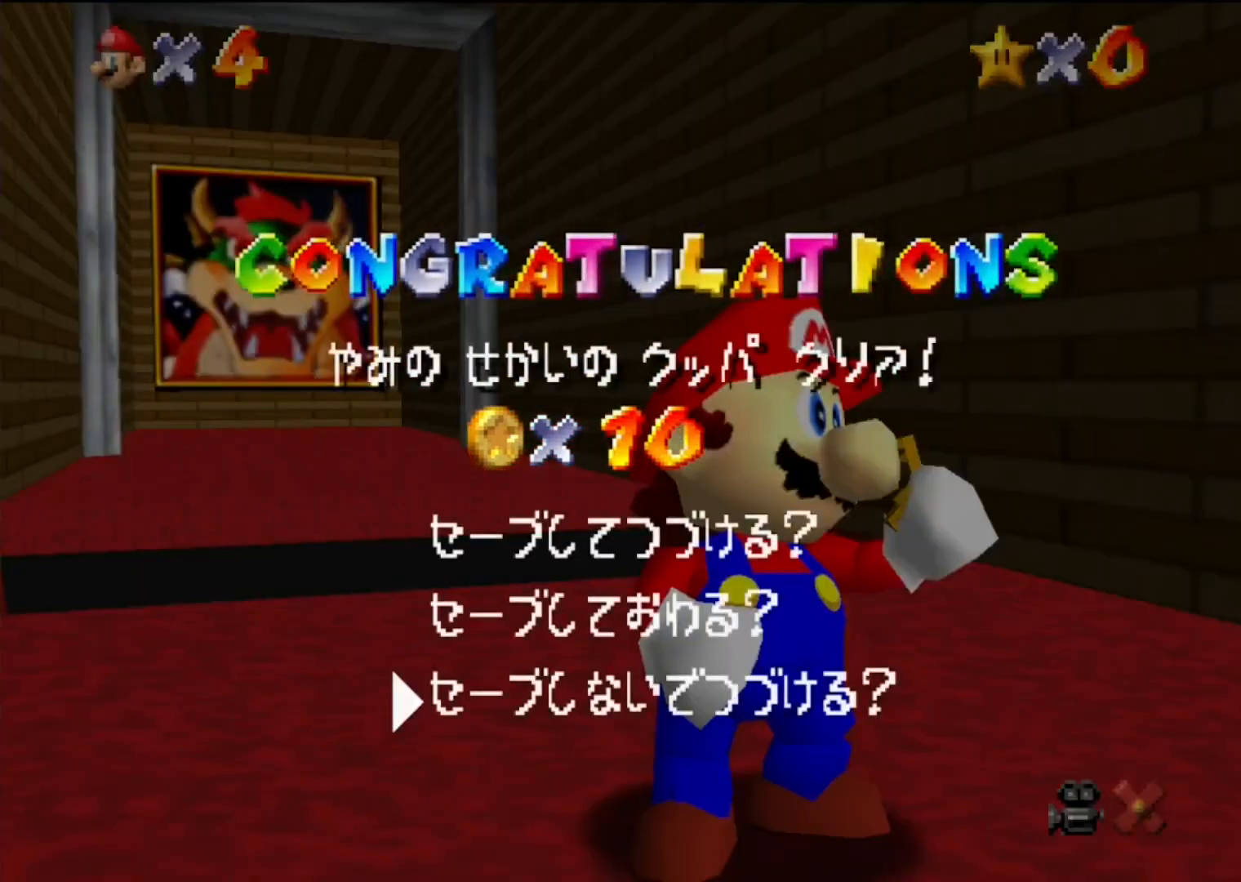
{"buttons": [], "left_stick": "center", "events": [[67, "left_stick", "center"], [267, "A", "down"], [300, "A", "up"]]}
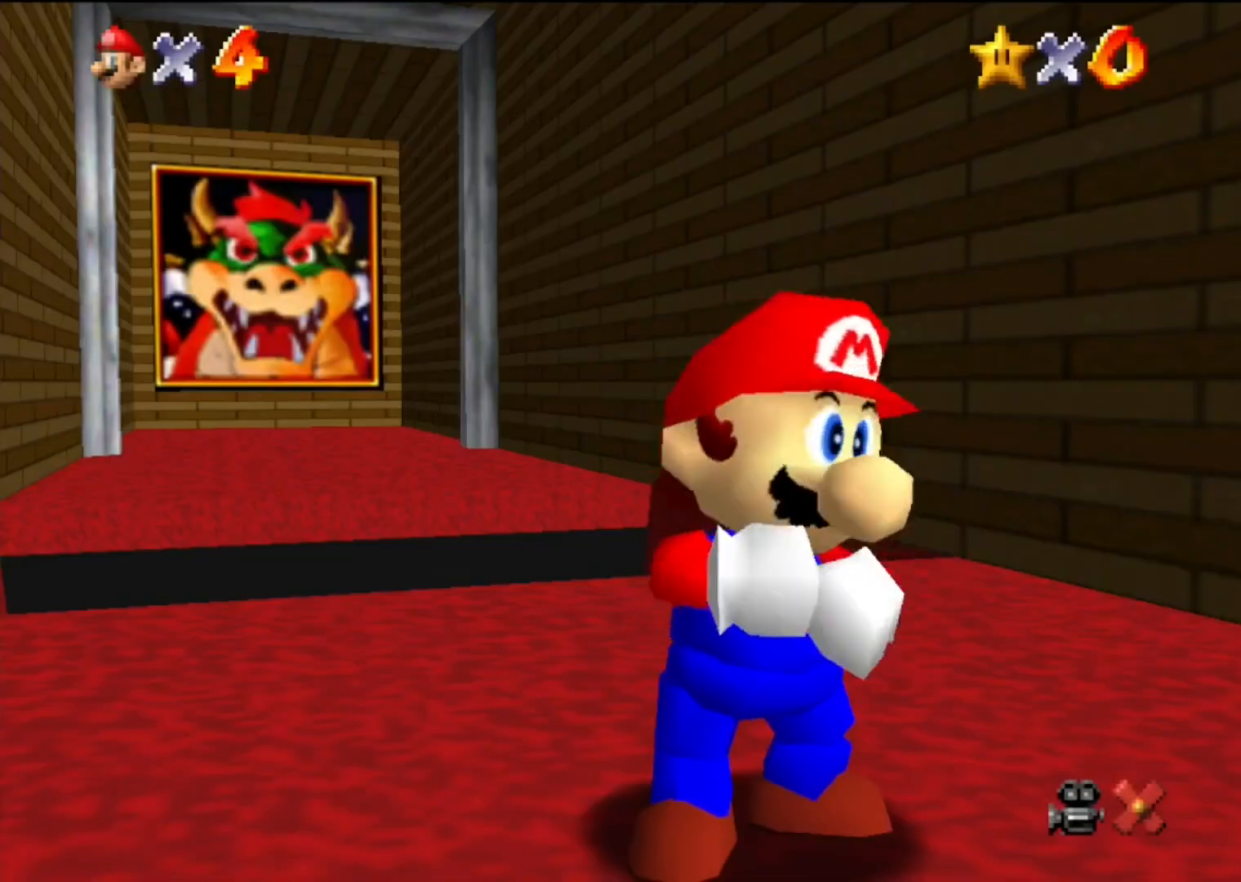
{"buttons": [], "left_stick": "up", "events": [[67, "left_stick", "up"]]}
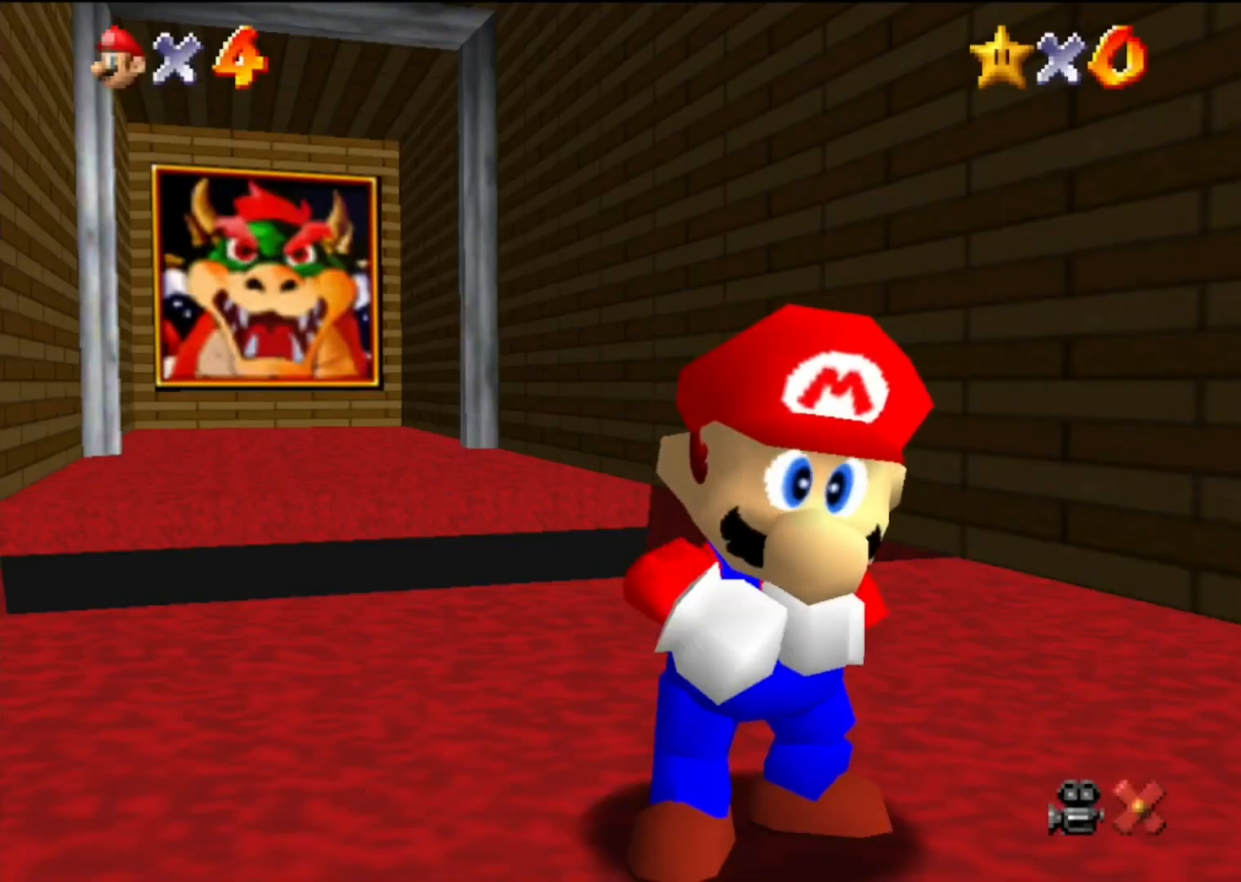
{"buttons": [], "left_stick": "up", "events": []}
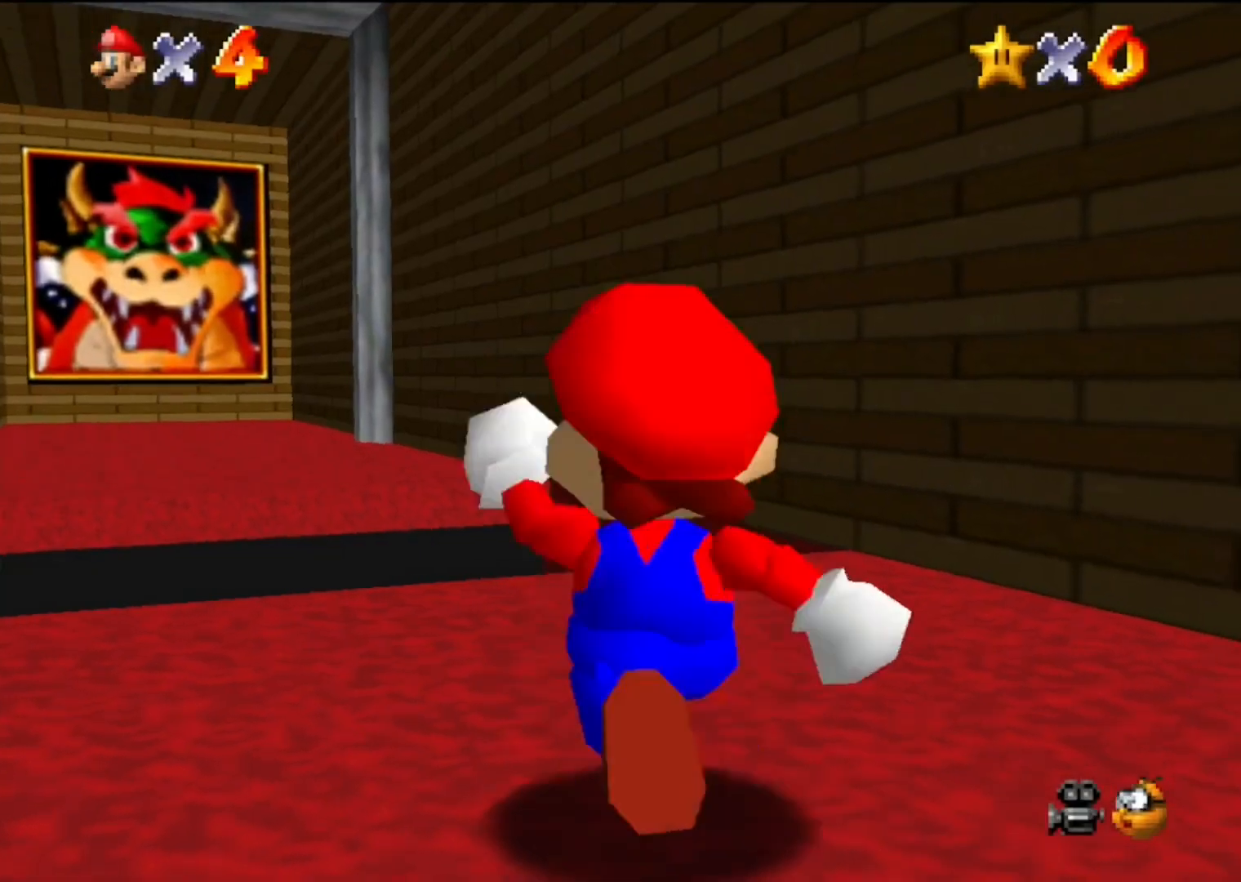
{"buttons": [], "left_stick": "up", "events": [[300, "A", "down"], [367, "B", "down"], [500, "A", "up"], [500, "B", "up"]]}
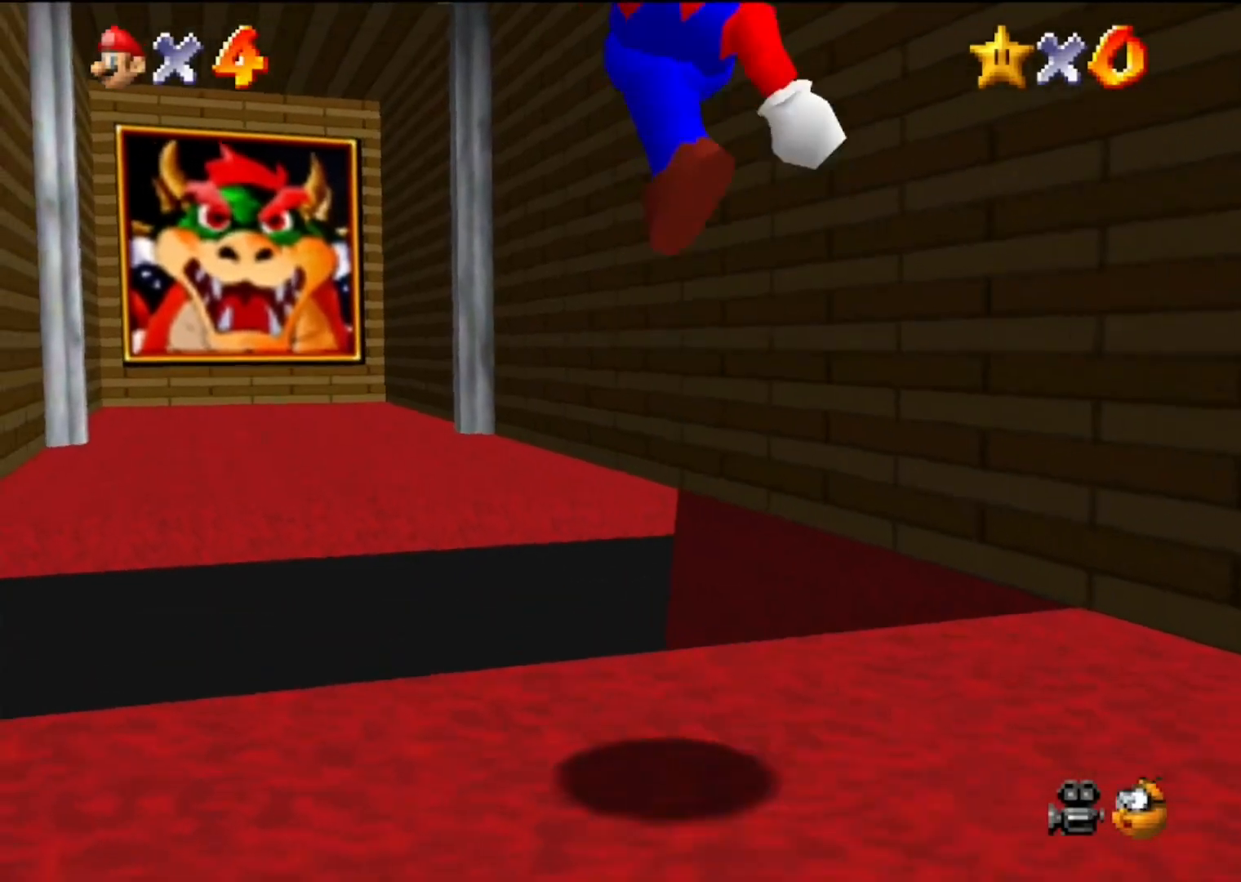
{"buttons": [], "left_stick": "center", "events": [[300, "left_stick", "center"]]}
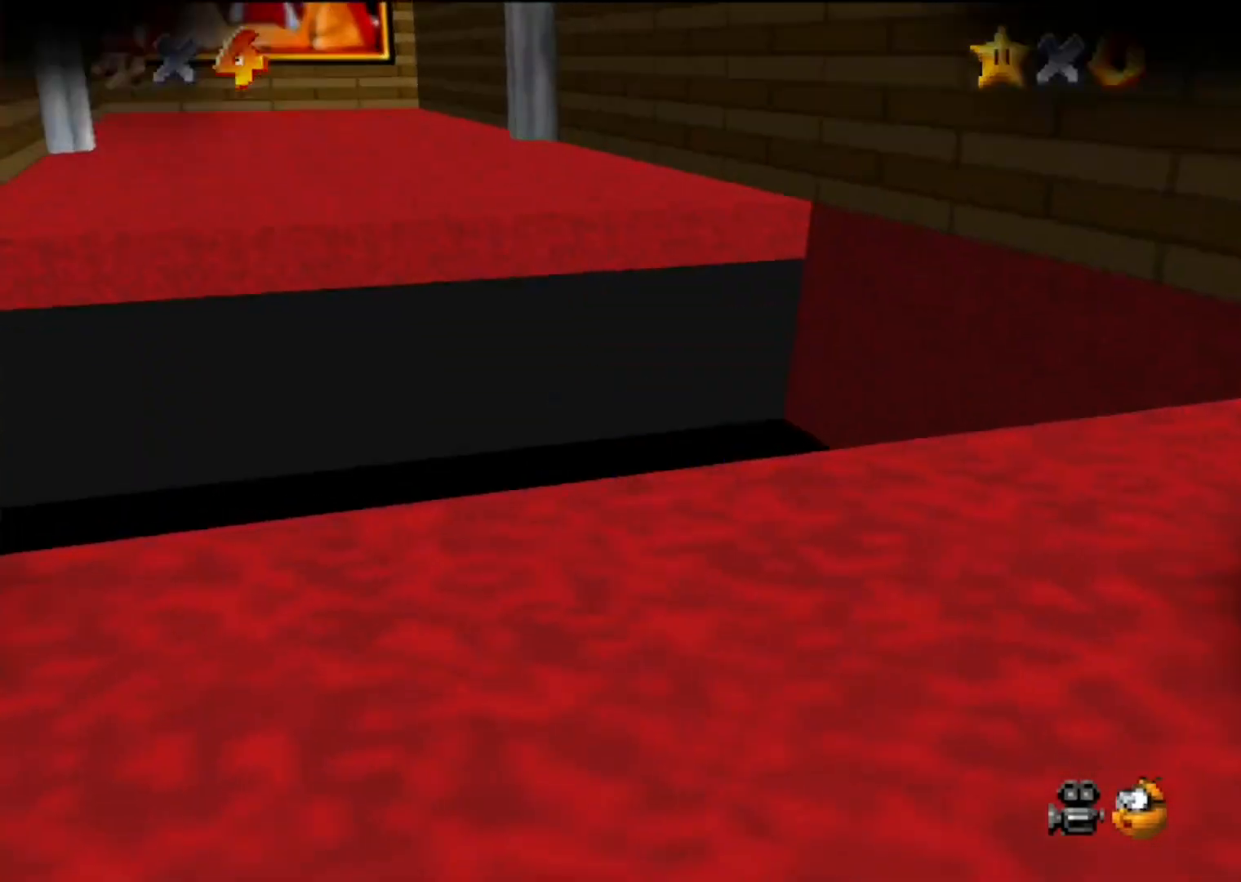
{"buttons": [], "left_stick": "center", "events": []}
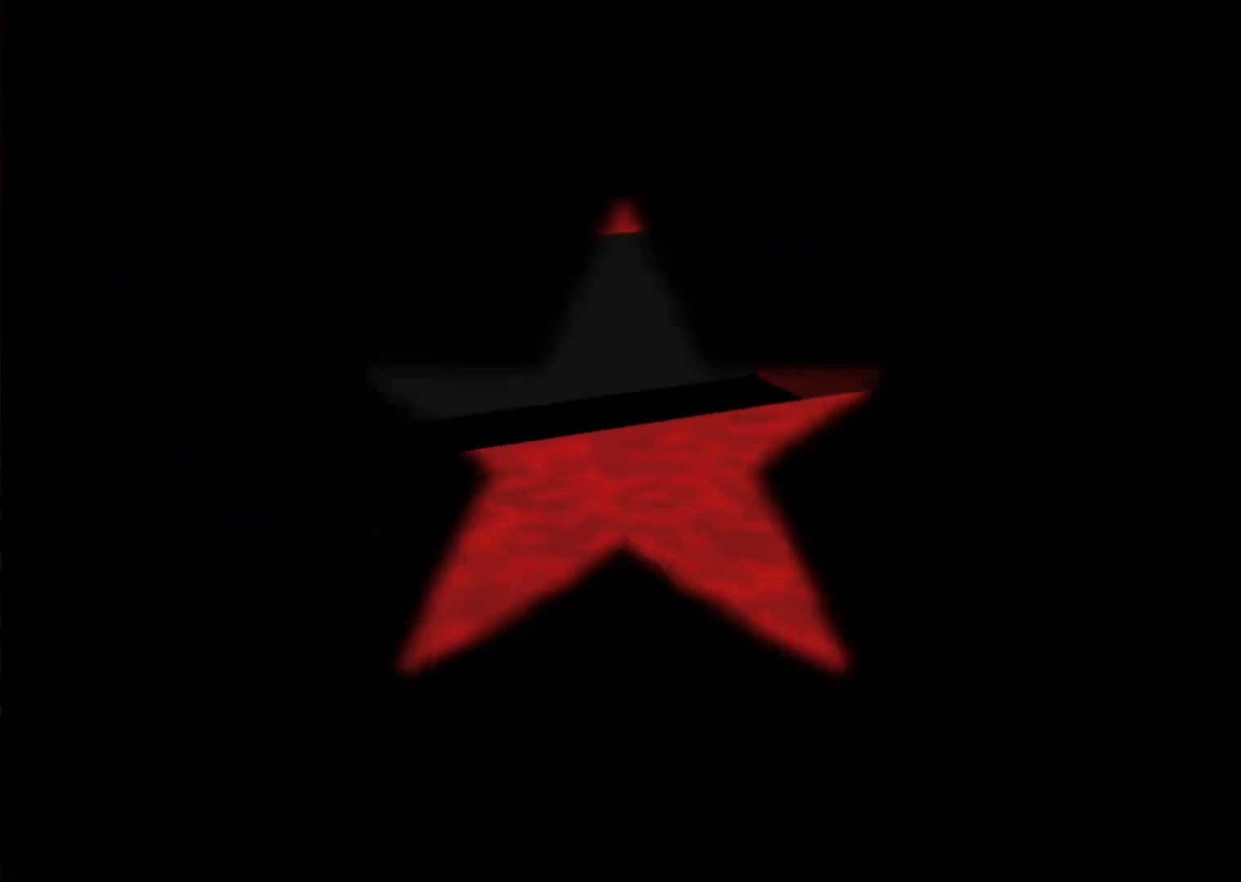
{"buttons": [], "left_stick": "center", "events": []}
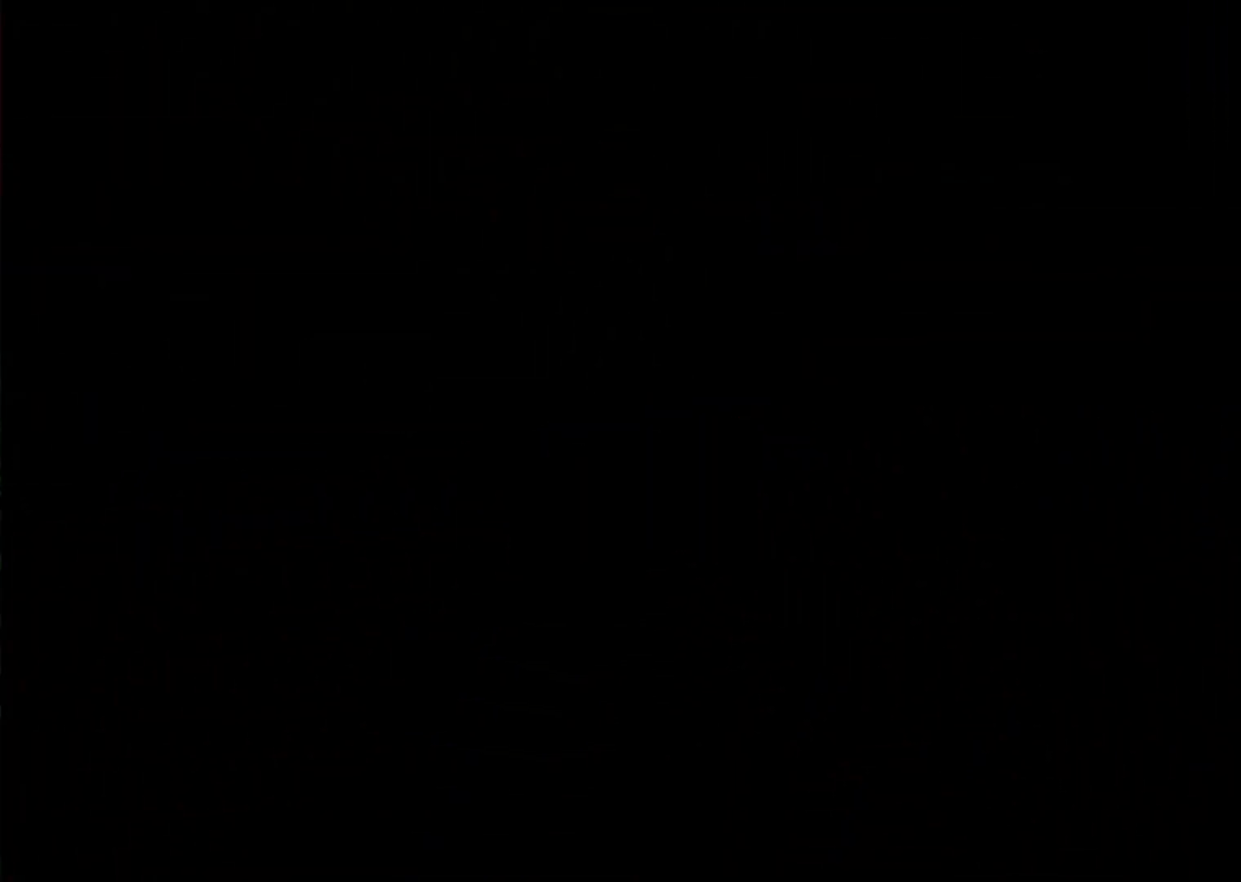
{"buttons": [], "left_stick": "center", "events": []}
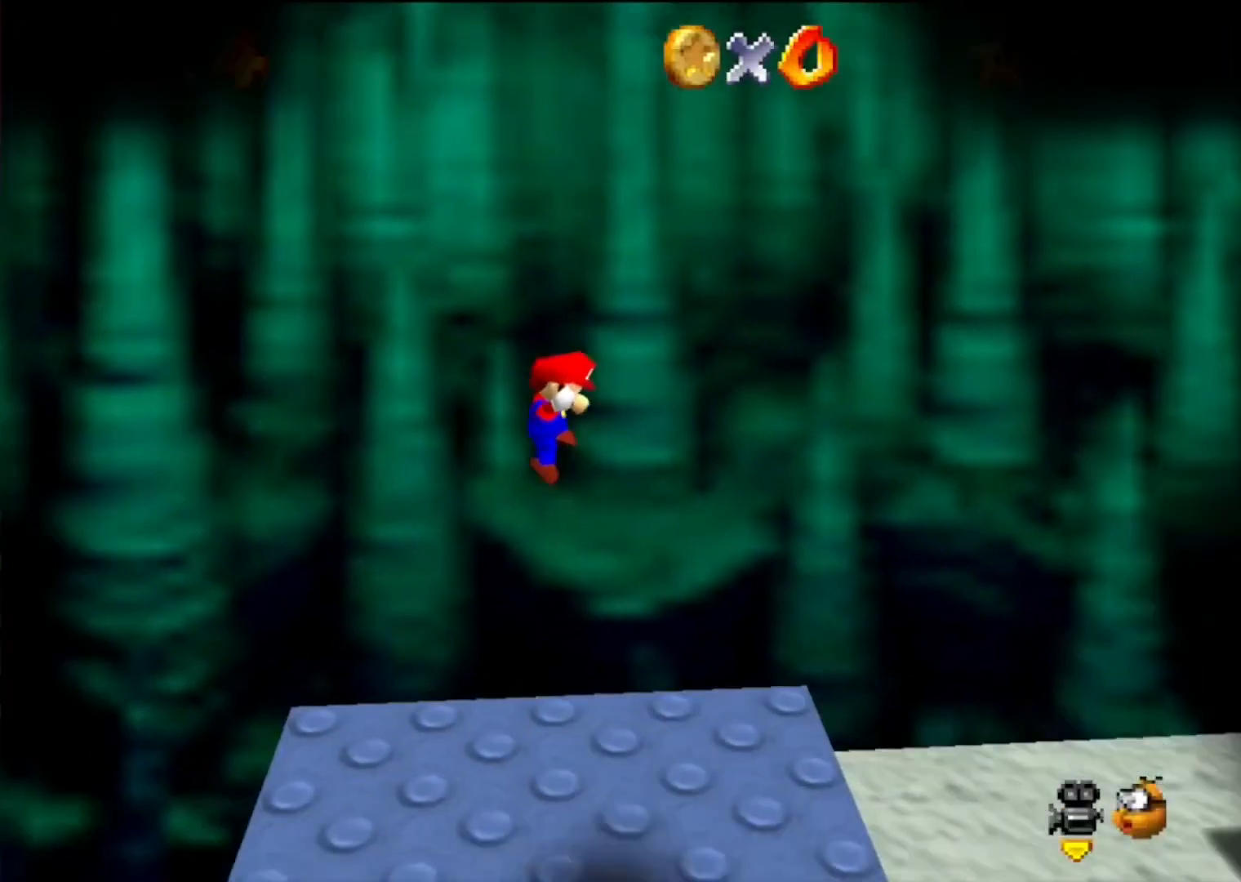
{"buttons": [], "left_stick": "center", "events": []}
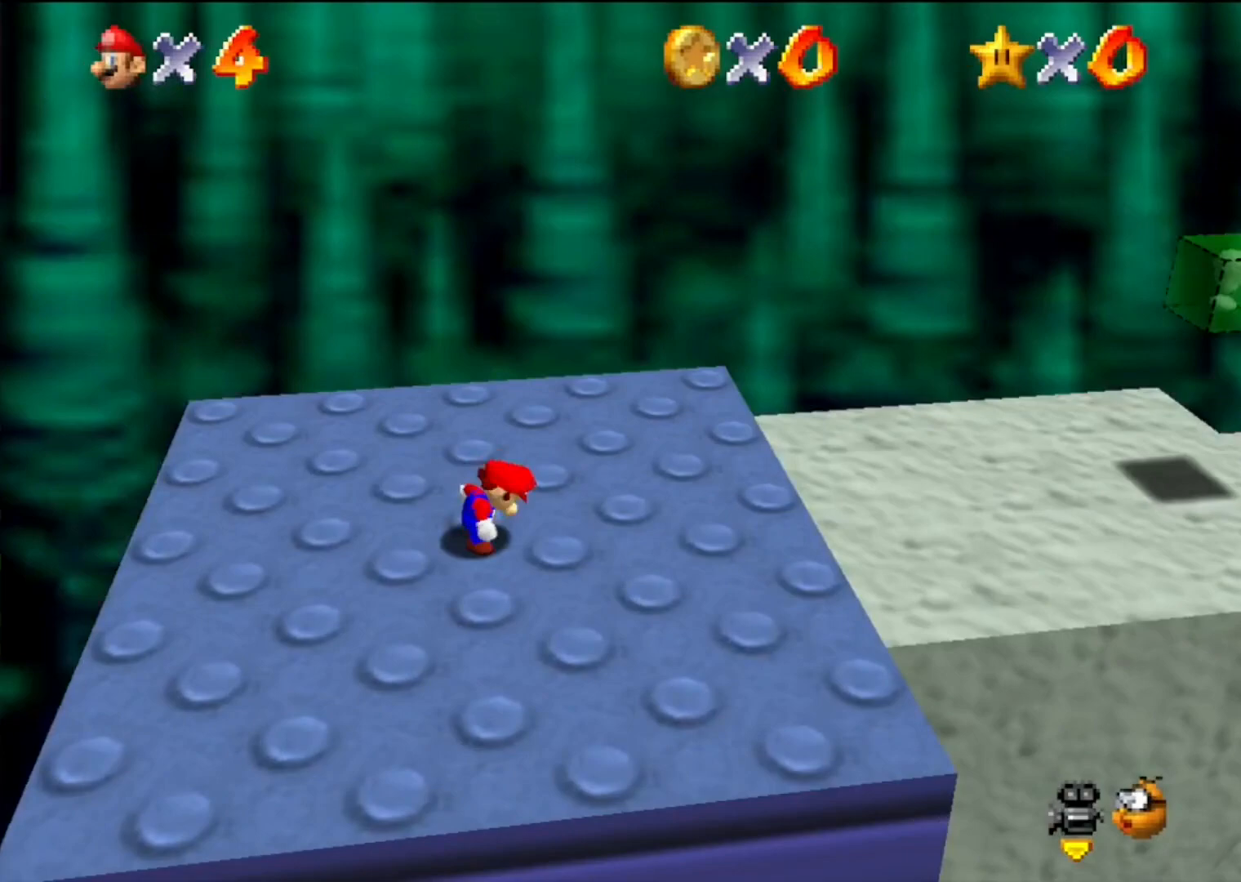
{"buttons": [], "left_stick": "center", "events": []}
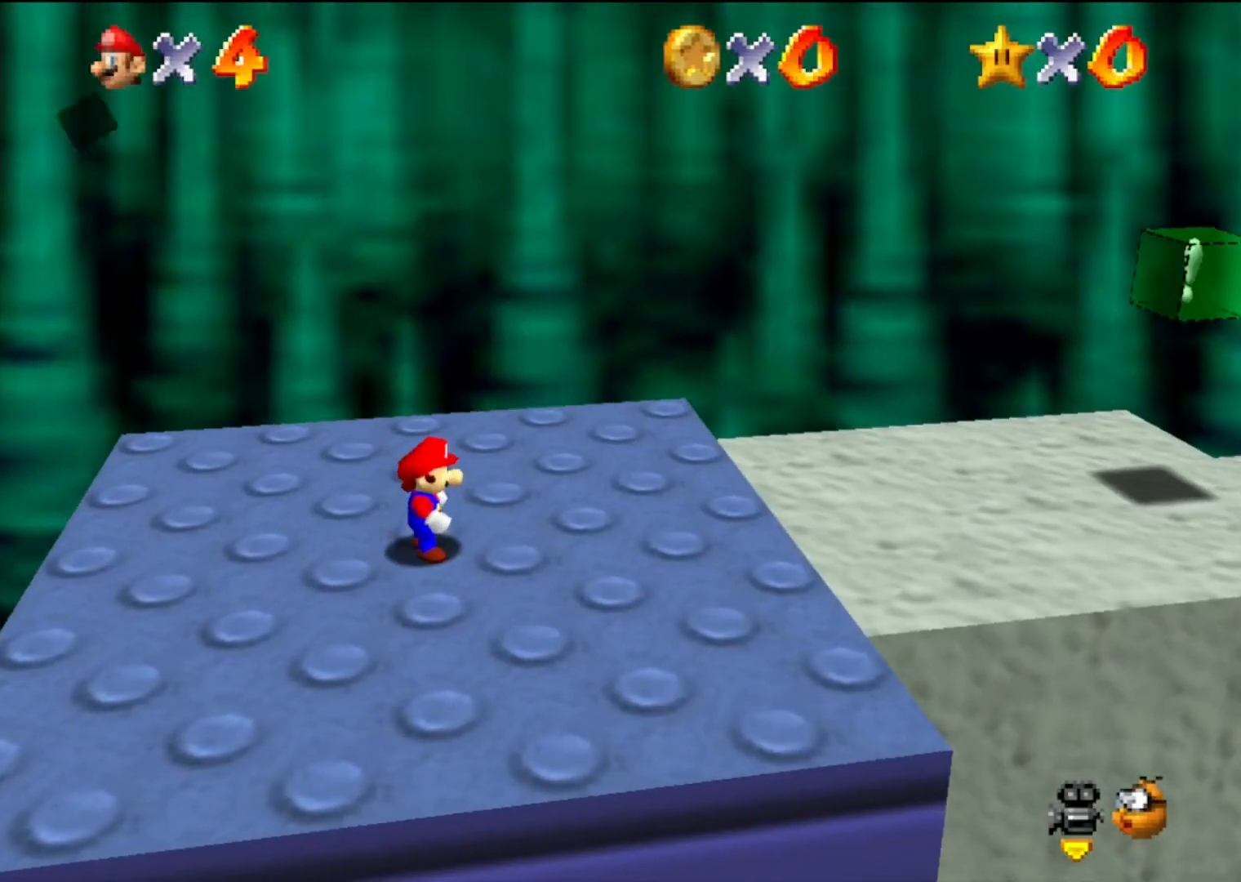
{"buttons": [], "left_stick": "center", "events": [[333, "A", "down"], [367, "B", "down"], [467, "B", "up"], [500, "A", "up"]]}
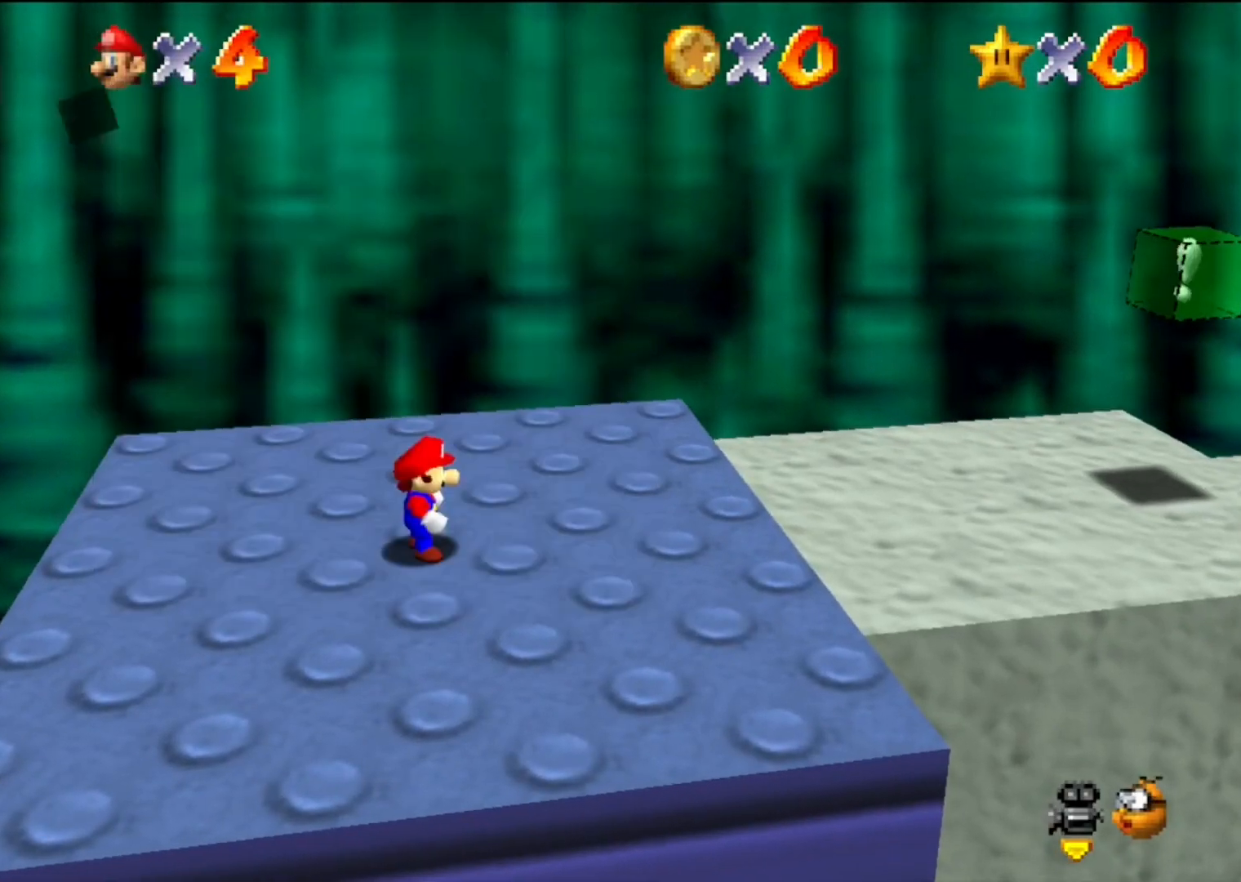
{"buttons": [], "left_stick": "center", "events": []}
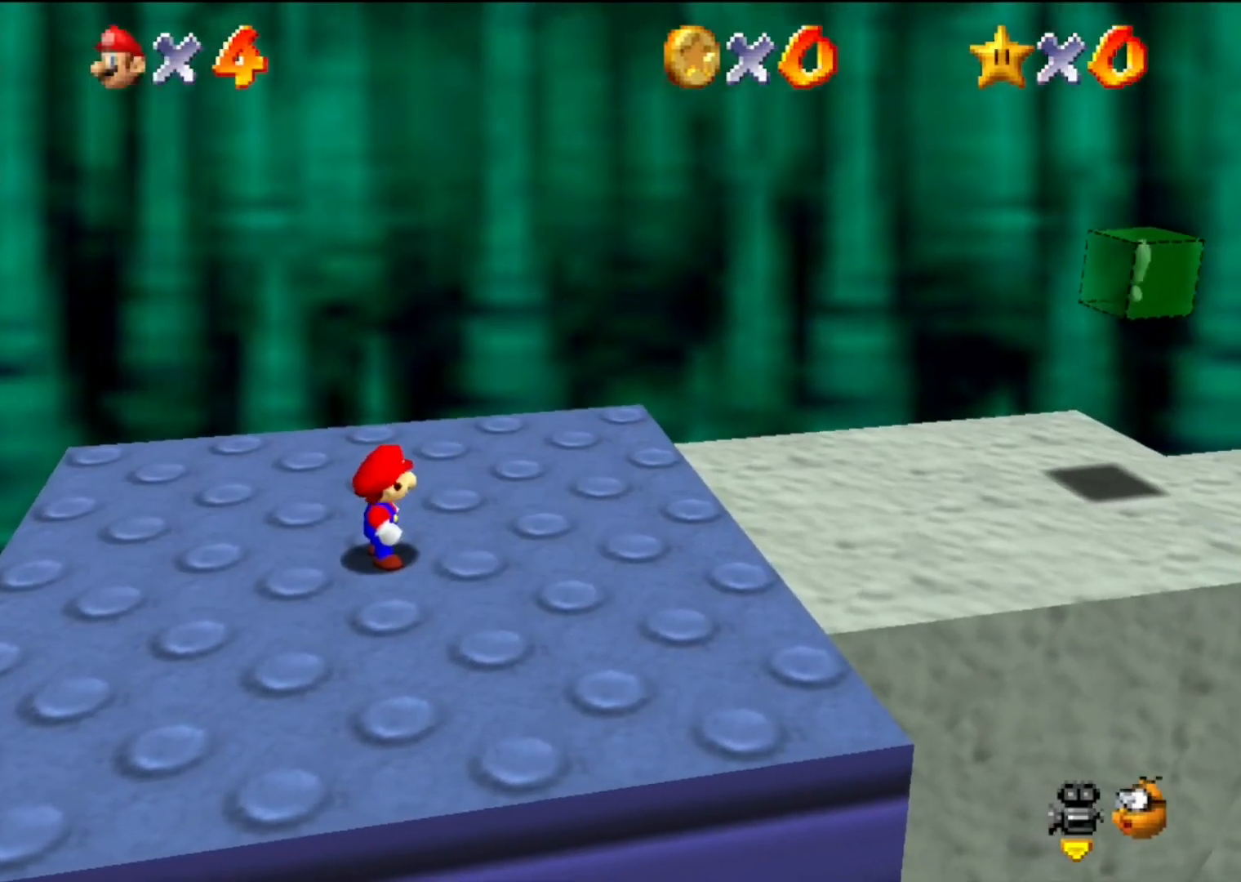
{"buttons": [], "left_stick": "center", "events": [[100, "left_stick", "down"], [200, "A", "down"], [267, "left_stick", "center"], [300, "A", "up"]]}
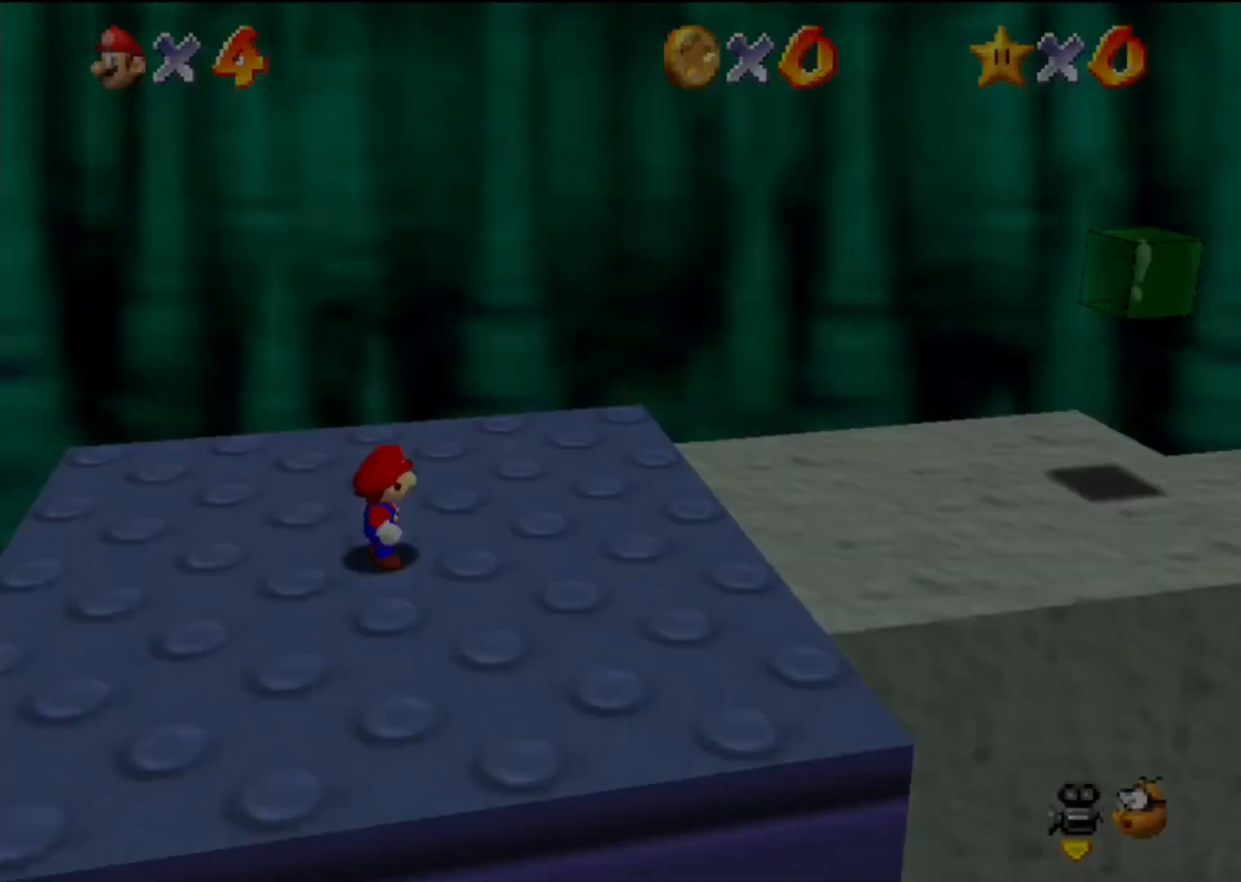
{"buttons": [], "left_stick": "up", "events": [[167, "left_stick", "up"]]}
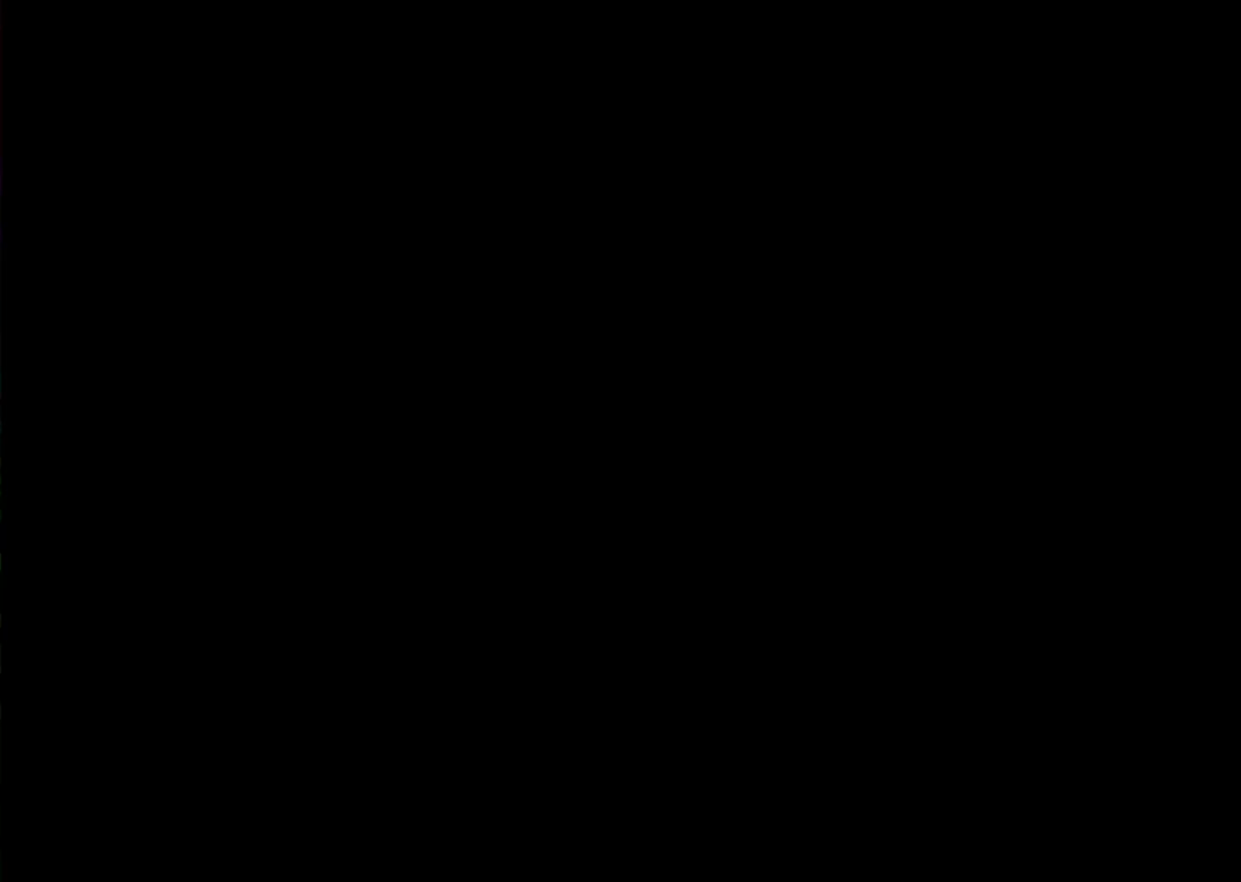
{"buttons": [], "left_stick": "up", "events": []}
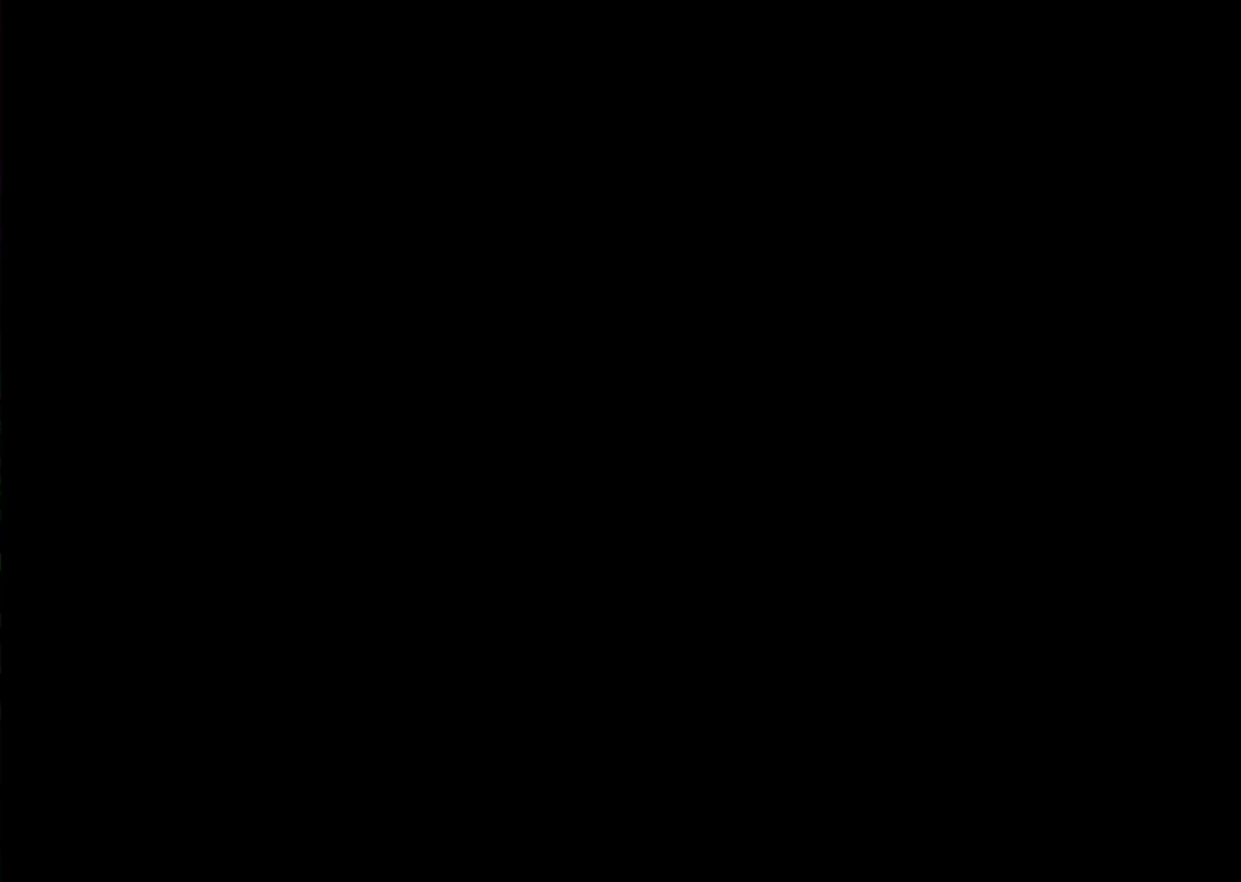
{"buttons": [], "left_stick": "up", "events": []}
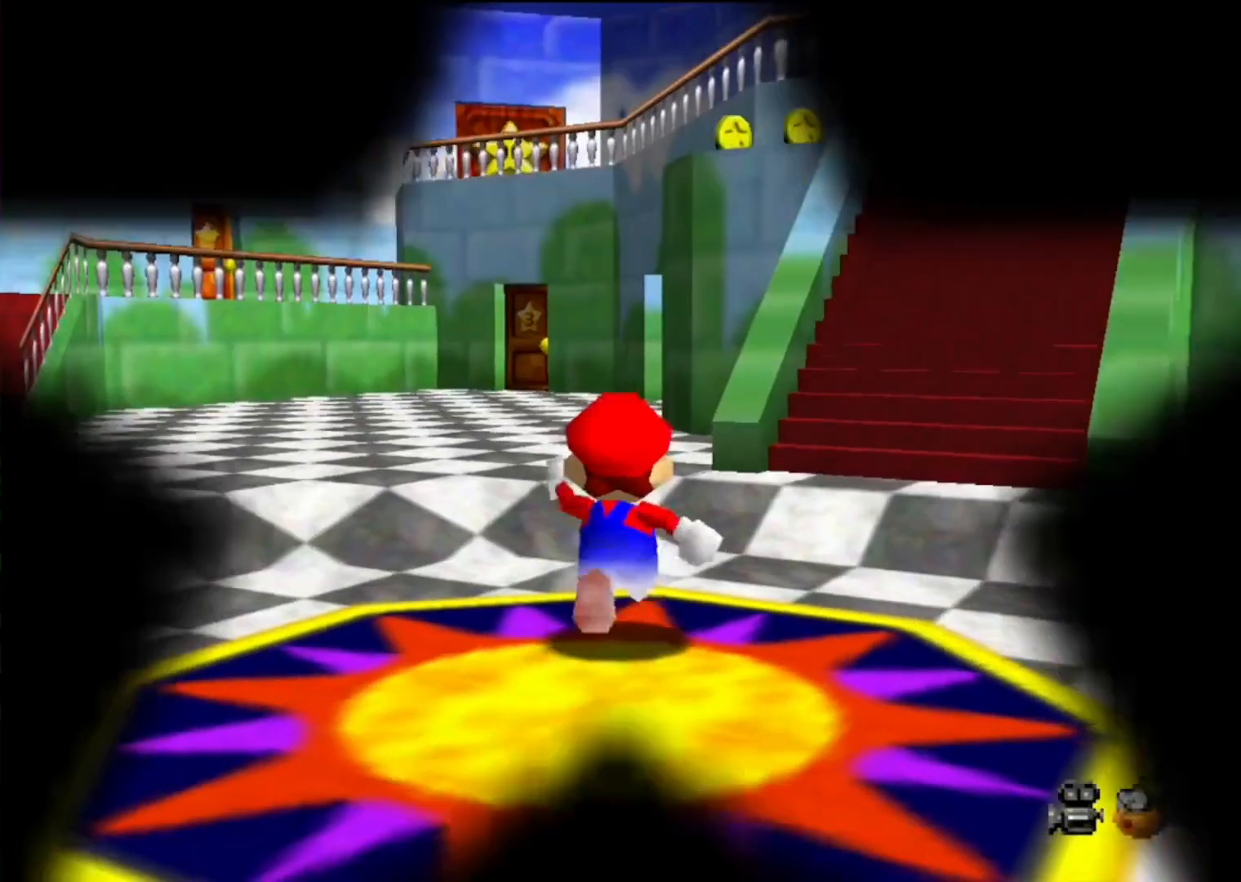
{"buttons": [], "left_stick": "up", "events": [[67, "Z", "down"], [133, "A", "down"], [367, "A", "up"], [467, "Z", "up"]]}
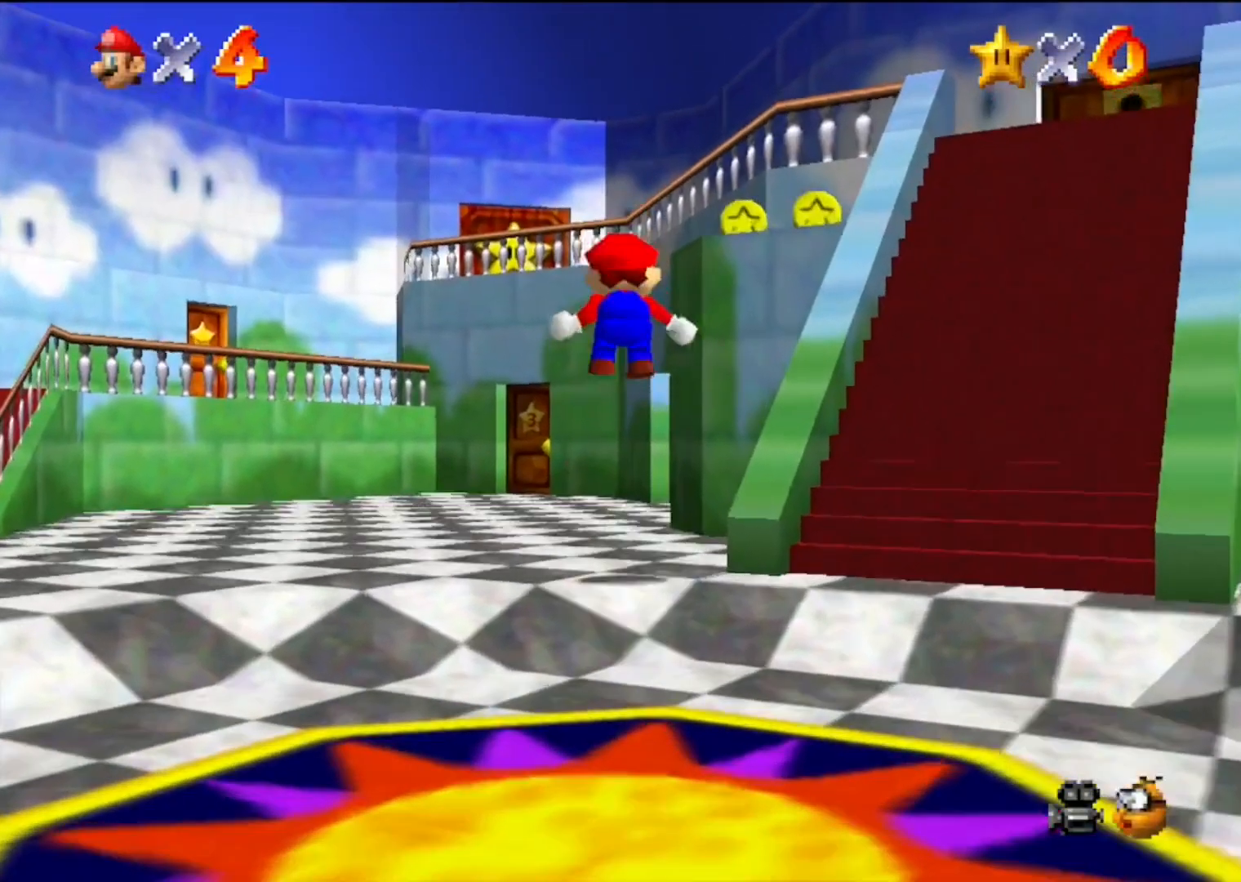
{"buttons": [], "left_stick": "up", "events": []}
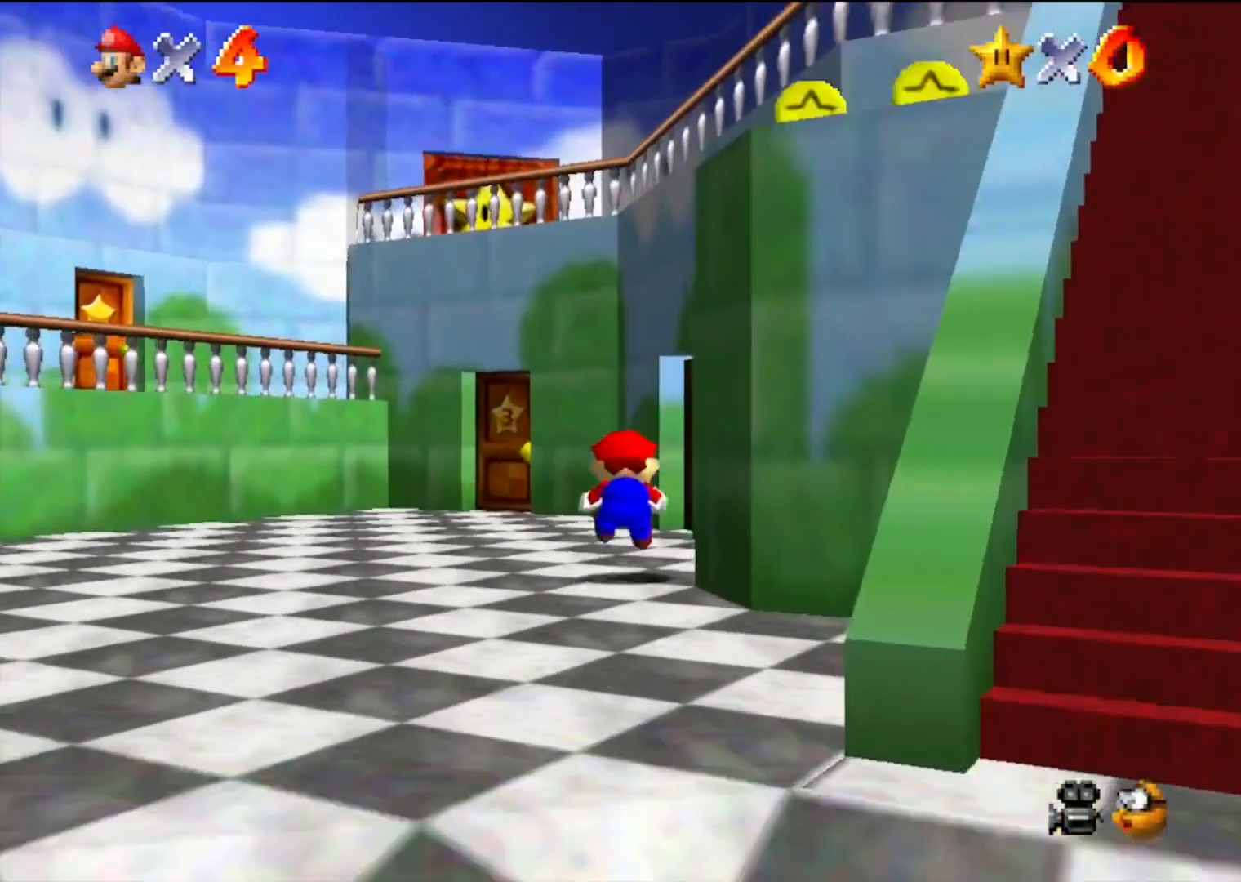
{"buttons": [], "left_stick": "up", "events": []}
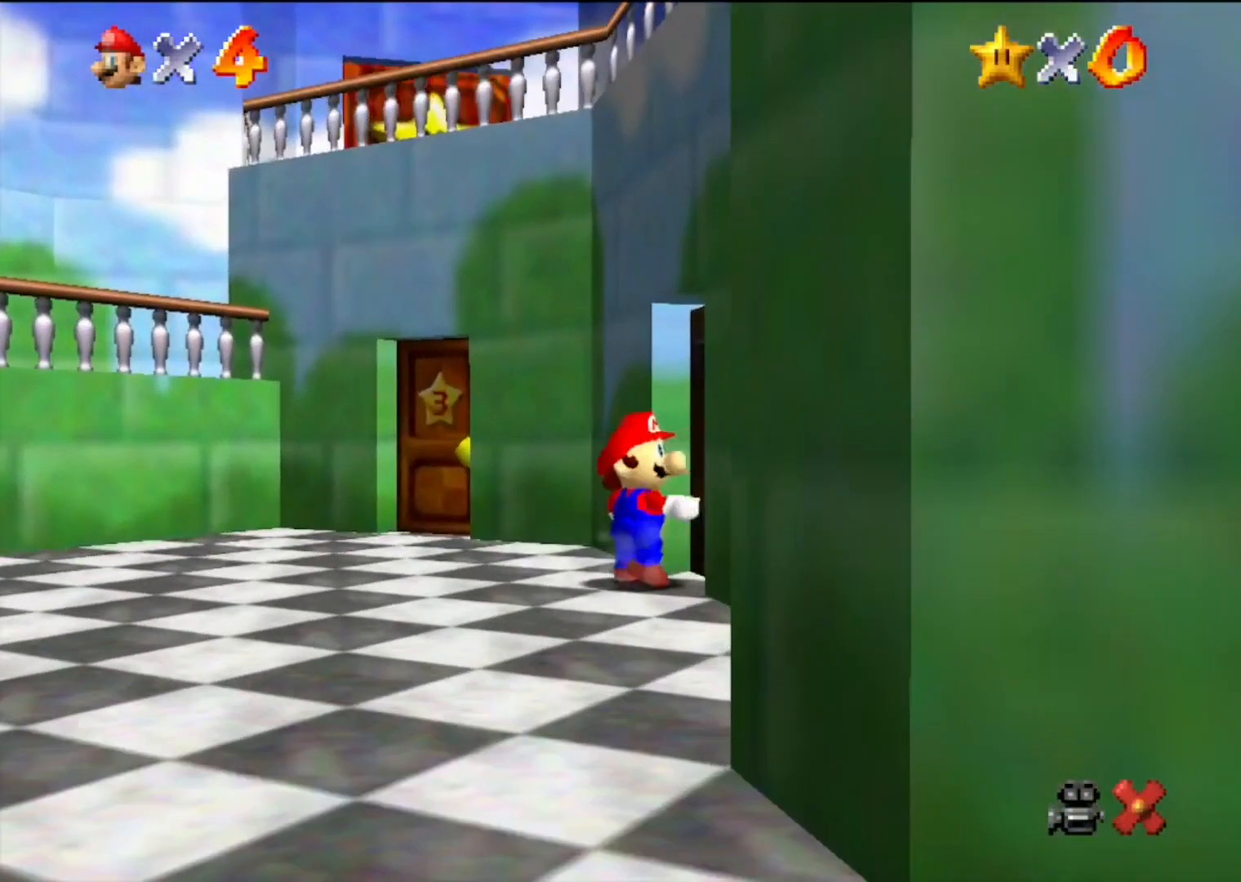
{"buttons": [], "left_stick": "center", "events": [[267, "left_stick", "center"]]}
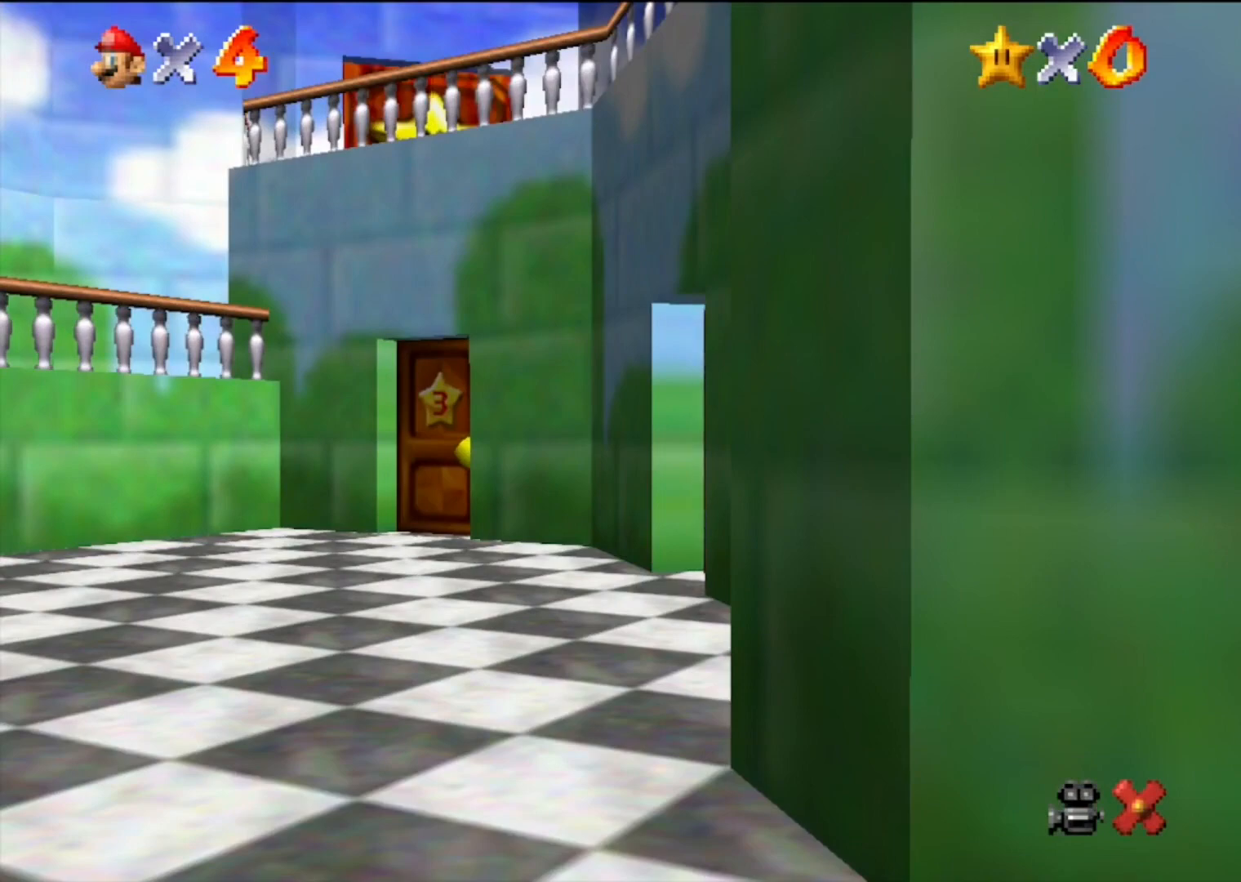
{"buttons": [], "left_stick": "up-right", "events": [[67, "left_stick", "up-right"]]}
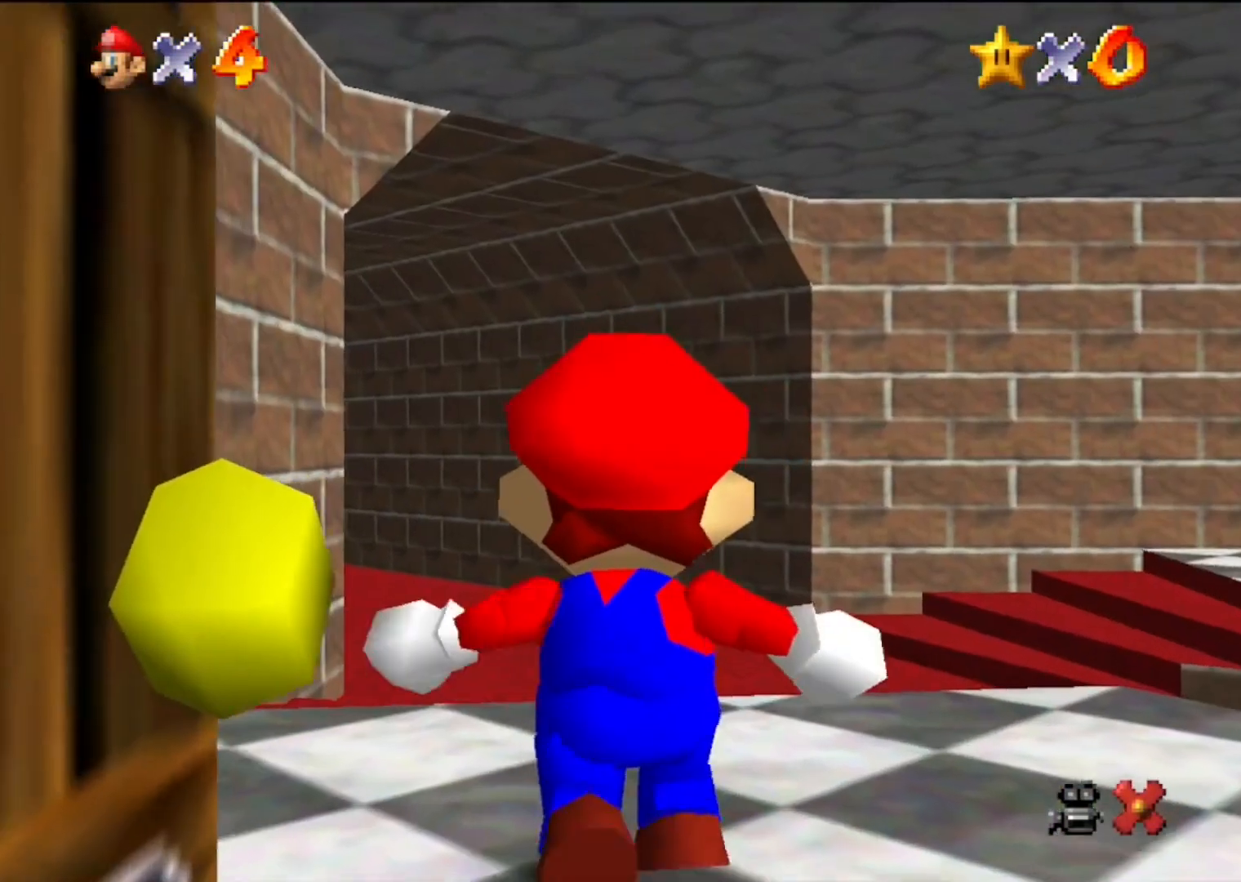
{"buttons": [], "left_stick": "up-right", "events": []}
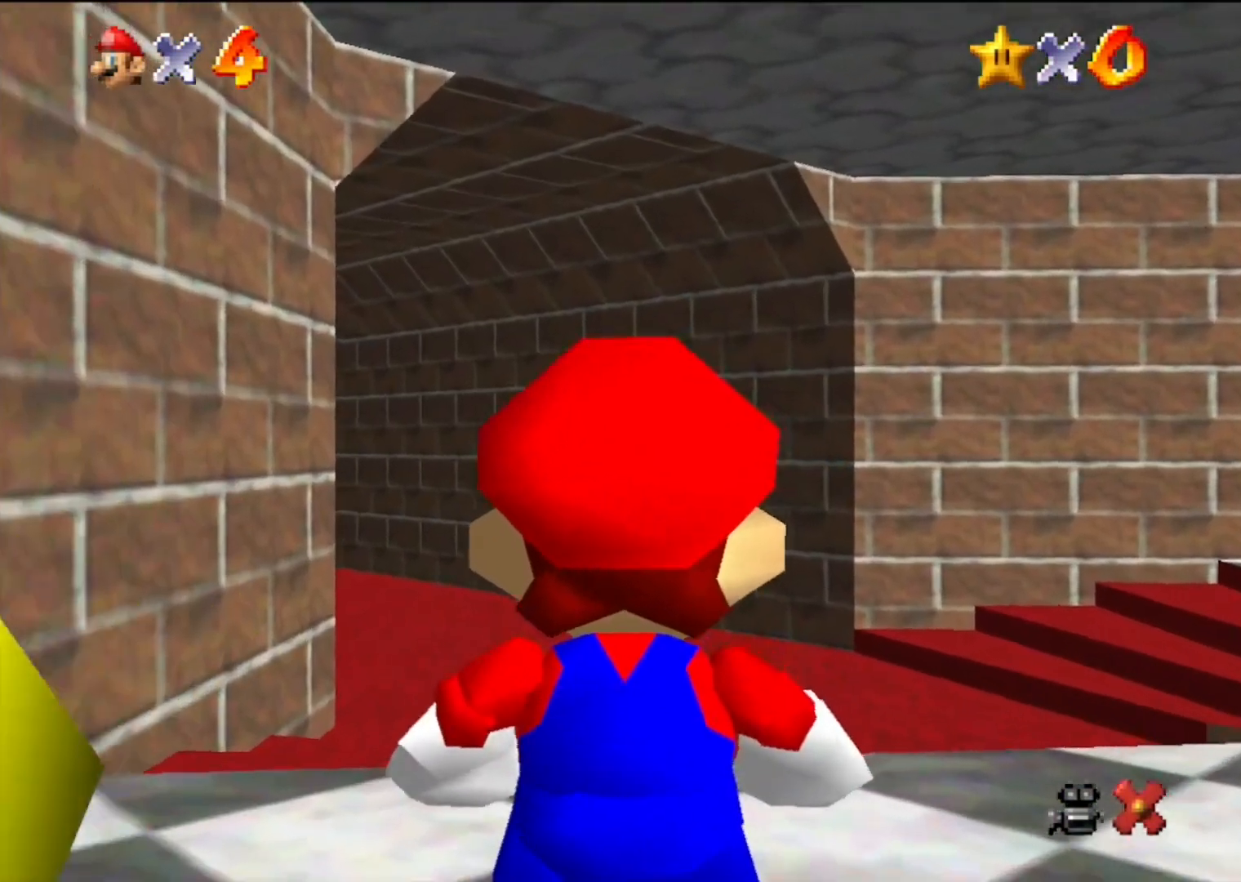
{"buttons": [], "left_stick": "up-right", "events": []}
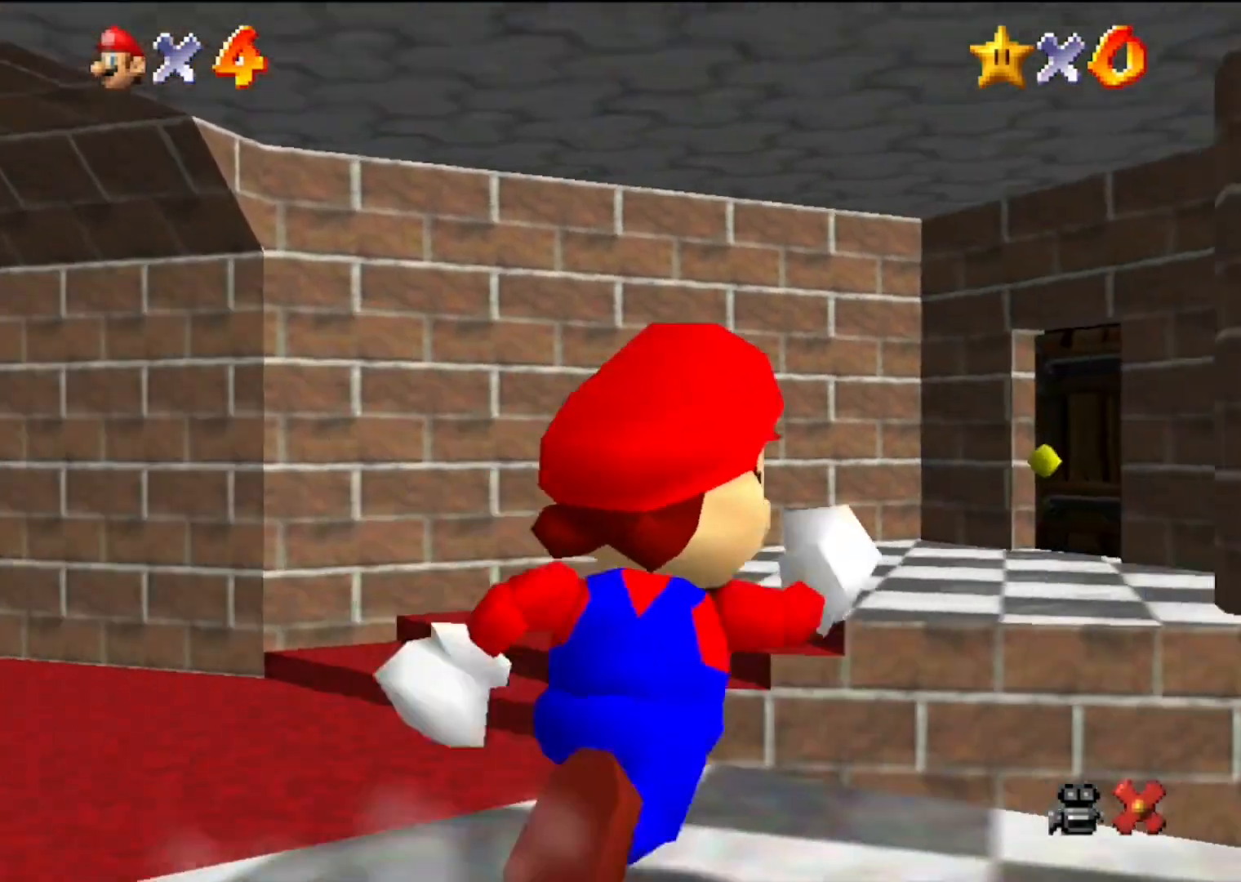
{"buttons": [], "left_stick": "up-right", "events": [[367, "B", "down"], [500, "B", "up"]]}
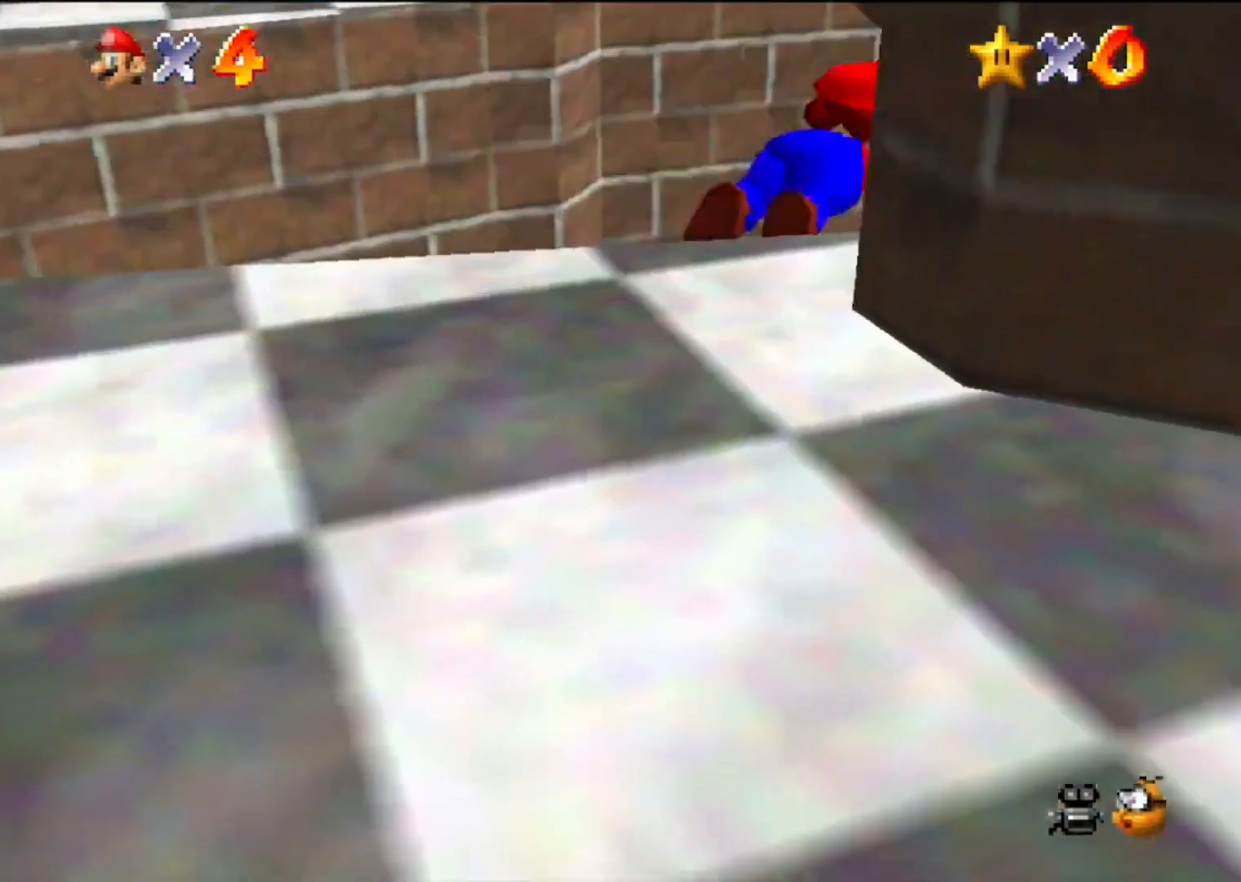
{"buttons": ["A", "B"], "left_stick": "up", "events": [[67, "B", "down"], [133, "B", "up"], [267, "left_stick", "up"], [500, "A", "down"], [500, "B", "down"]]}
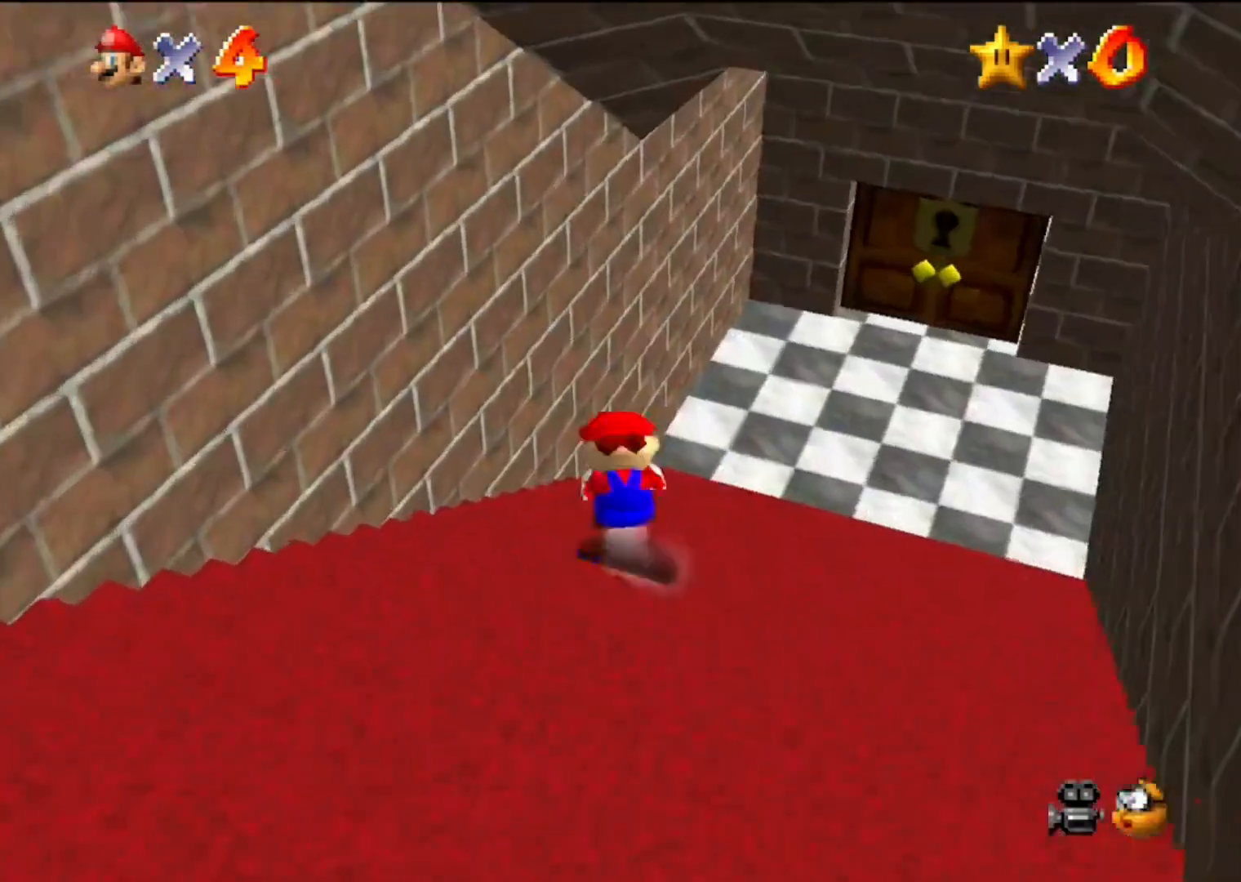
{"buttons": [], "left_stick": "up-right", "events": [[100, "left_stick", "up-right"], [133, "B", "up"], [167, "A", "up"]]}
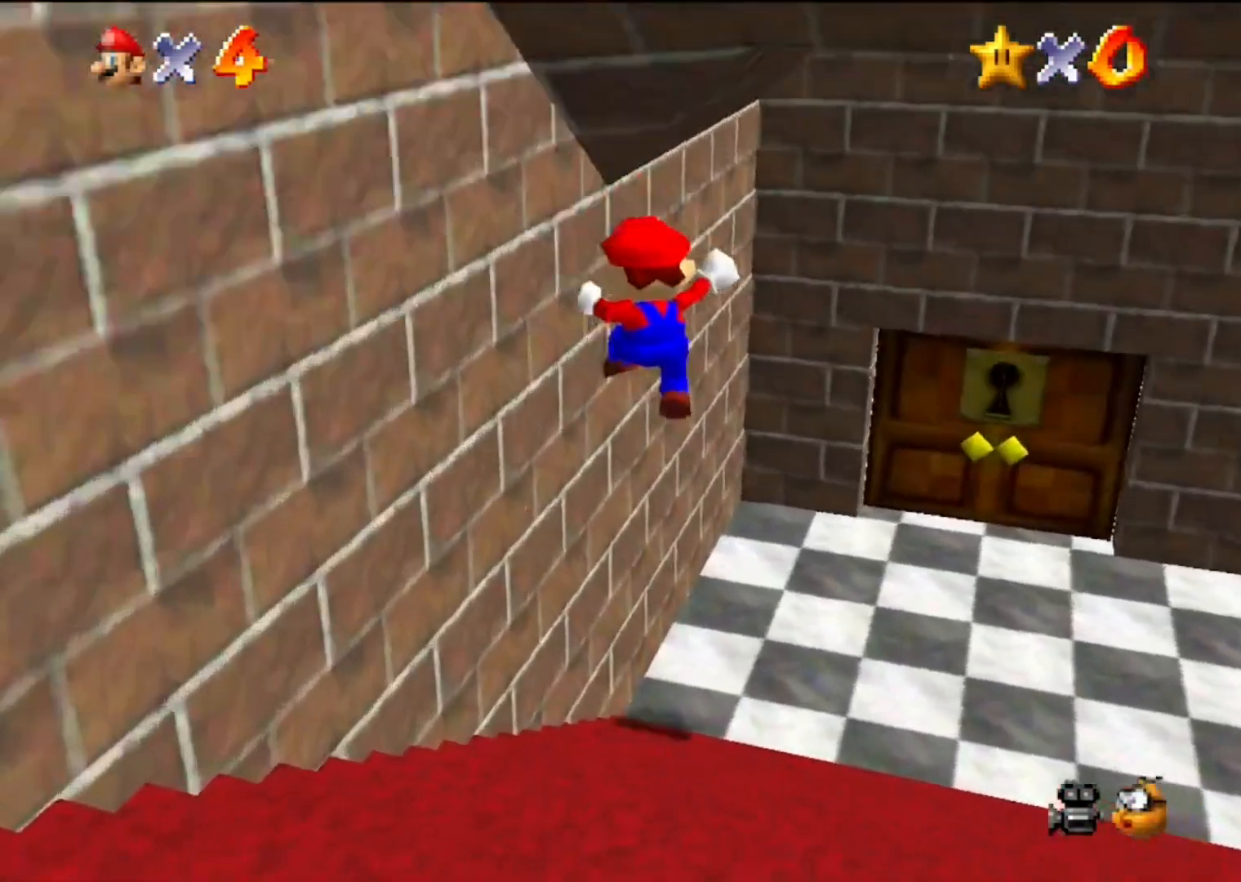
{"buttons": [], "left_stick": "up-right", "events": []}
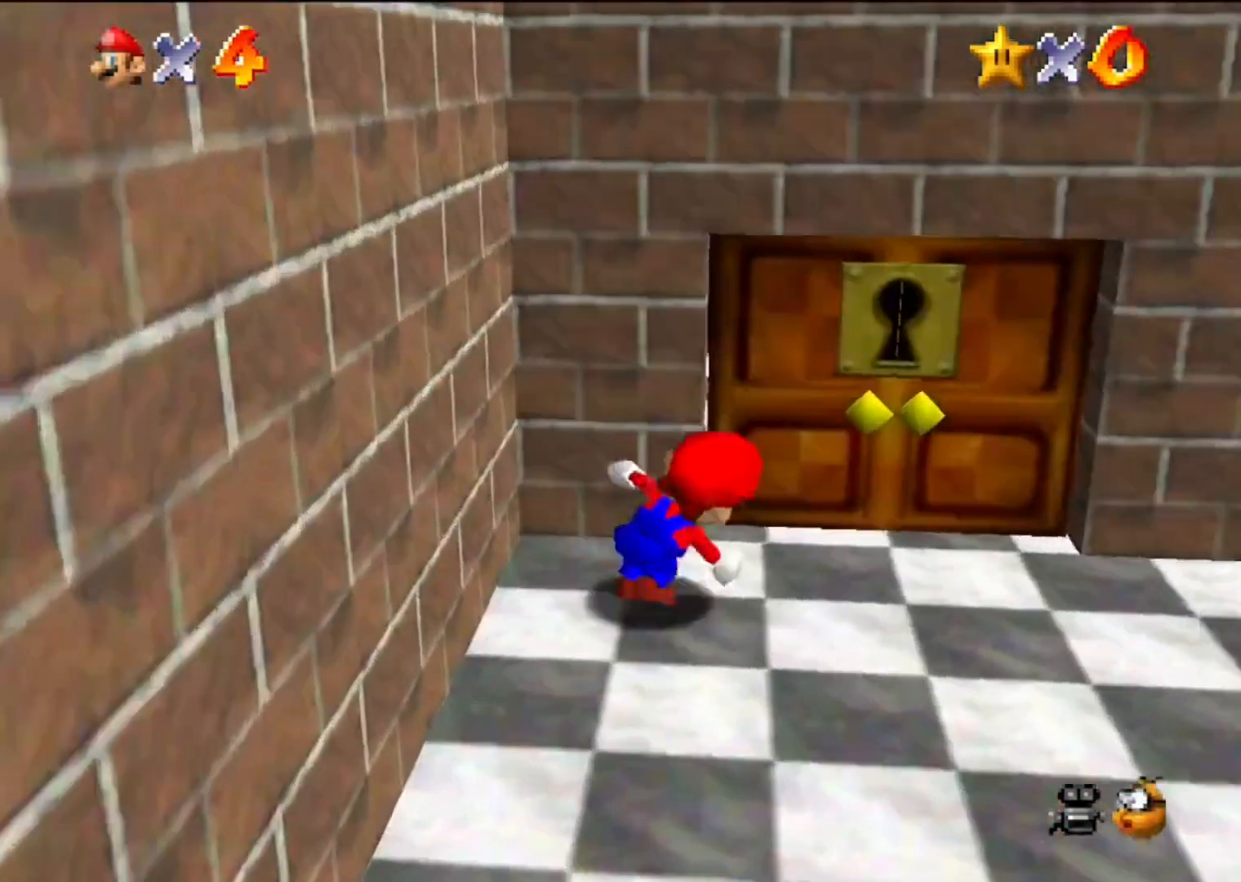
{"buttons": [], "left_stick": "center", "events": [[167, "left_stick", "up"], [400, "left_stick", "center"]]}